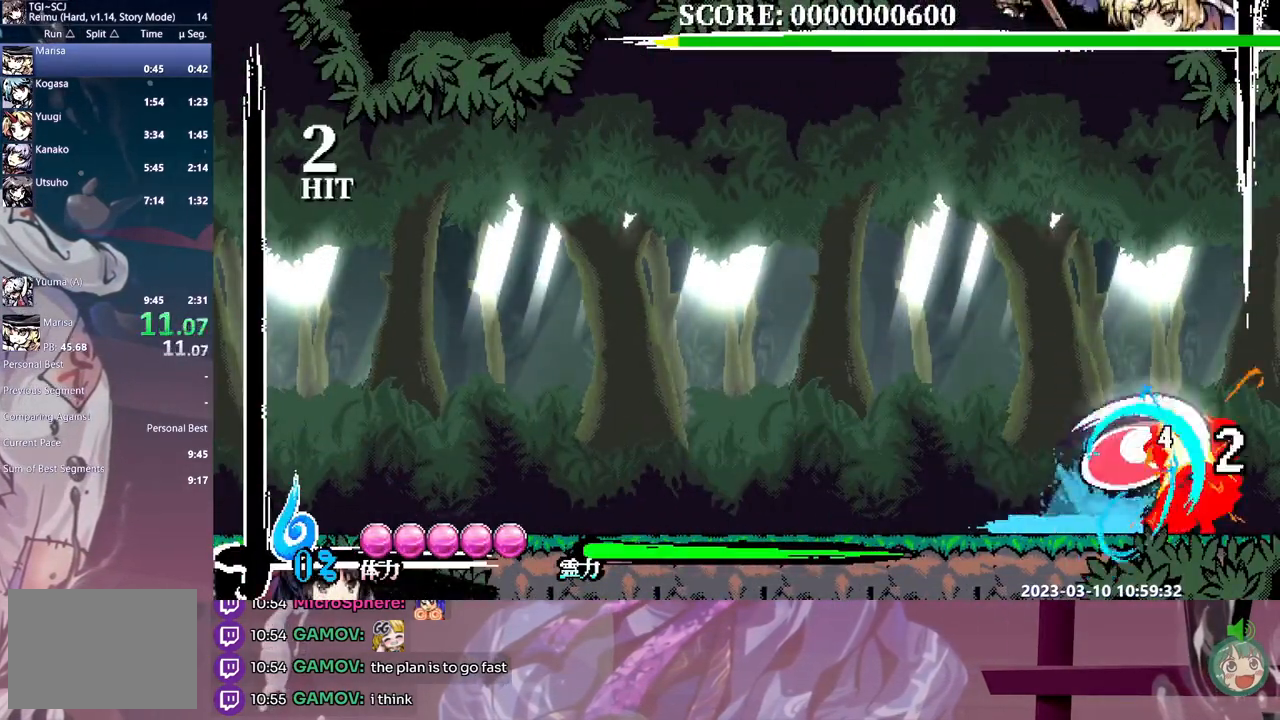
Gameplay with a controller (Xbox layout); each line is a JSON object with the inputs held at the frame after it. "events" lists button and stick changes between this image and that frame as [ms after this image, input, new state], when the widget could be followed in between. Not read: A L2 L3 R1 R2 R3 SELECT START X.
{"buttons": ["L1", "DPAD_LEFT"], "events": [[17, "Y", "up"], [117, "Y", "down"], [167, "Y", "up"], [267, "Y", "down"], [317, "Y", "up"], [333, "DPAD_LEFT", "down"], [400, "Y", "down"], [467, "Y", "up"]]}
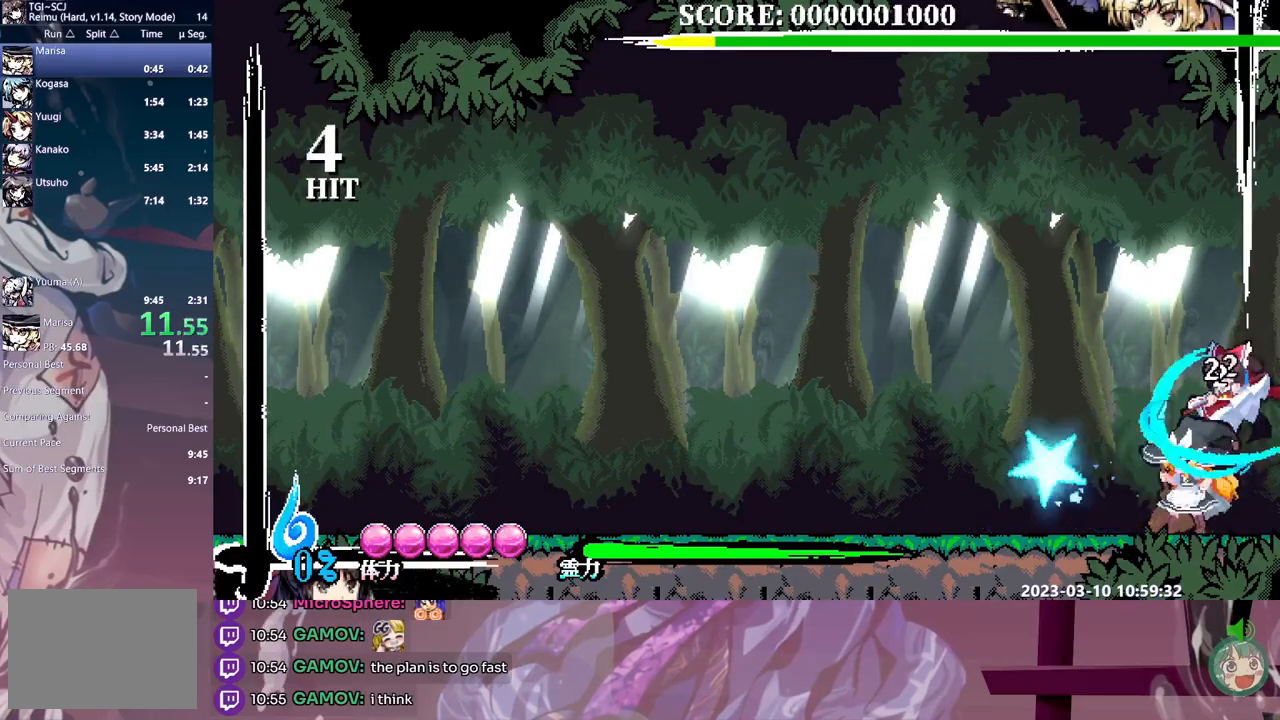
{"buttons": ["Y", "L1", "DPAD_LEFT"], "events": [[67, "Y", "down"], [100, "Y", "up"], [183, "Y", "down"], [267, "Y", "up"], [333, "Y", "down"], [400, "Y", "up"], [483, "Y", "down"]]}
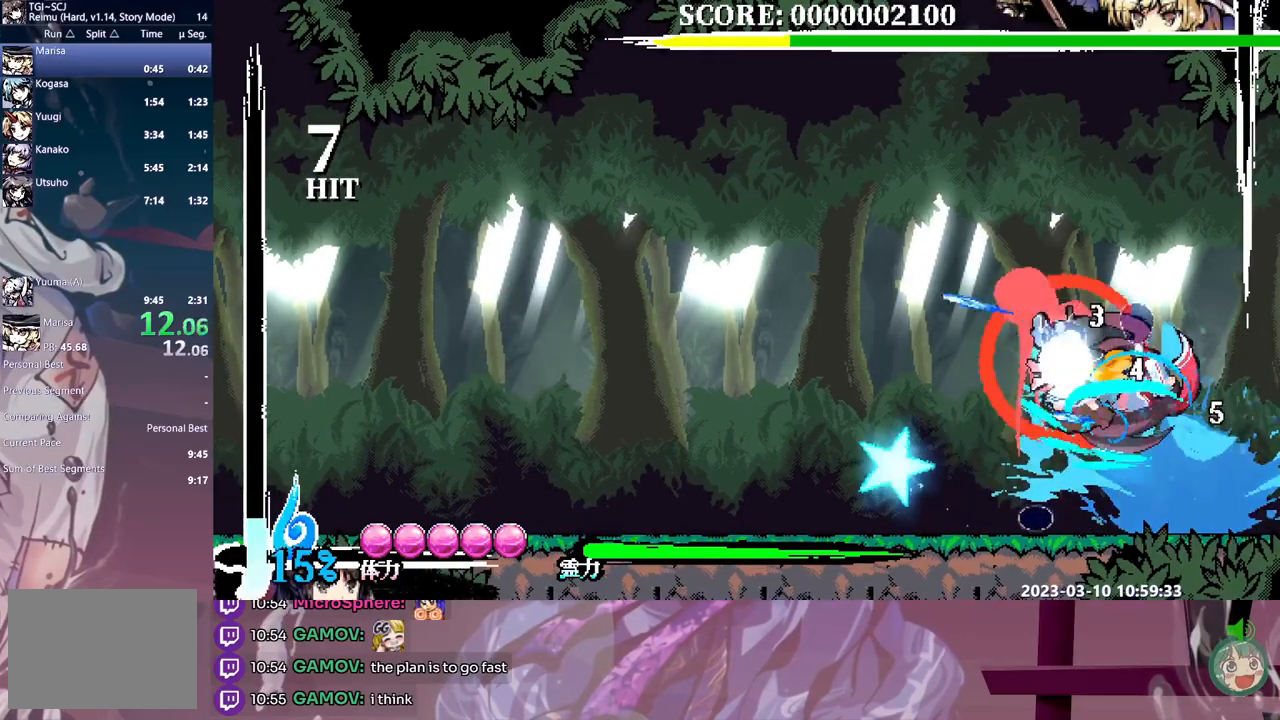
{"buttons": ["B", "L1"], "events": [[67, "Y", "up"], [117, "DPAD_LEFT", "up"], [333, "B", "down"], [433, "B", "up"], [483, "B", "down"]]}
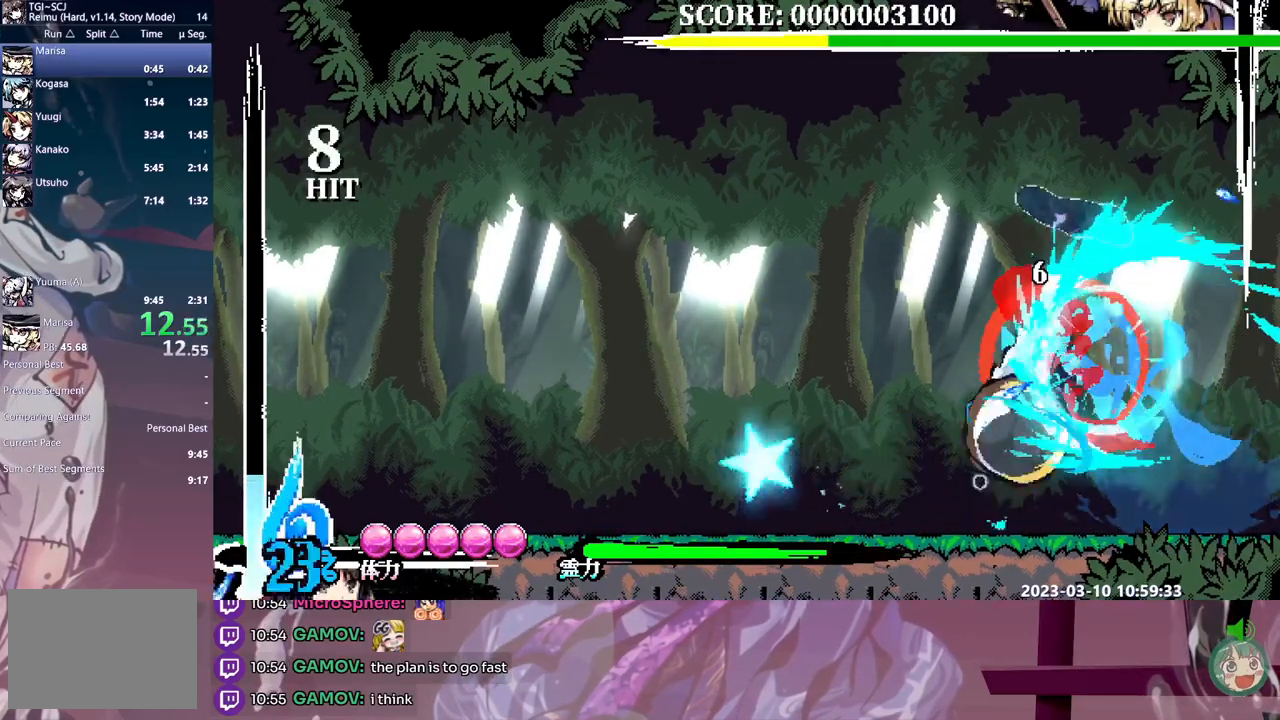
{"buttons": ["L1"], "events": [[83, "B", "up"], [217, "DPAD_LEFT", "down"], [233, "DPAD_LEFT", "up"], [383, "DPAD_RIGHT", "down"], [433, "Y", "down"], [450, "DPAD_RIGHT", "up"], [500, "Y", "up"]]}
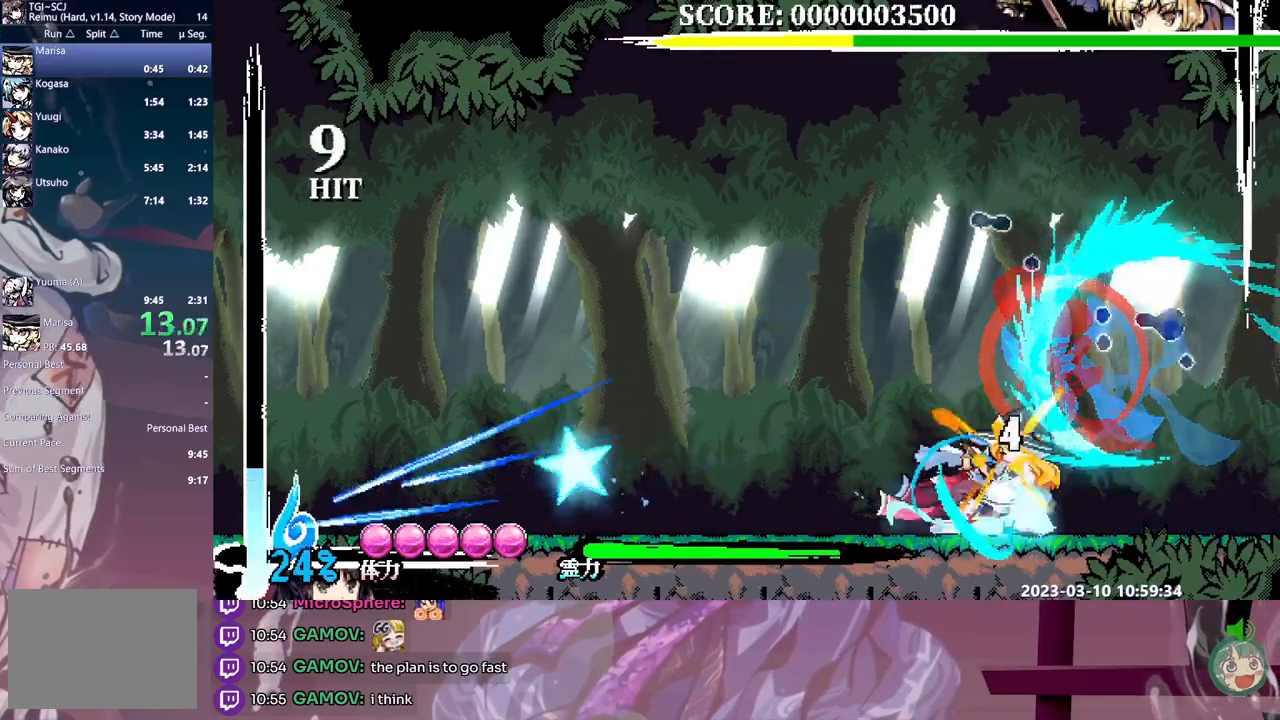
{"buttons": ["L1", "DPAD_LEFT"], "events": [[83, "Y", "down"], [117, "DPAD_LEFT", "down"], [150, "Y", "up"], [233, "Y", "down"], [283, "Y", "up"], [383, "Y", "down"], [433, "Y", "up"]]}
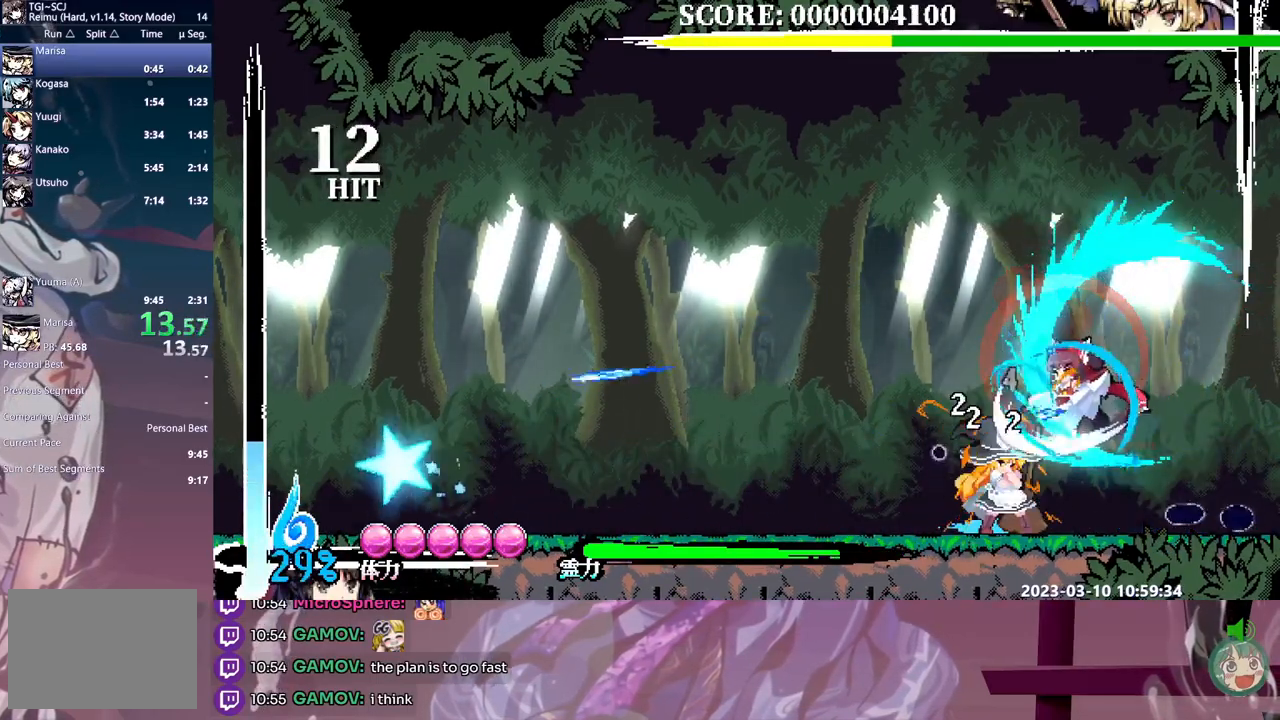
{"buttons": ["Y", "L1", "DPAD_LEFT"], "events": [[33, "Y", "down"], [83, "Y", "up"], [167, "Y", "down"], [233, "Y", "up"], [333, "Y", "down"], [383, "Y", "up"], [450, "Y", "down"]]}
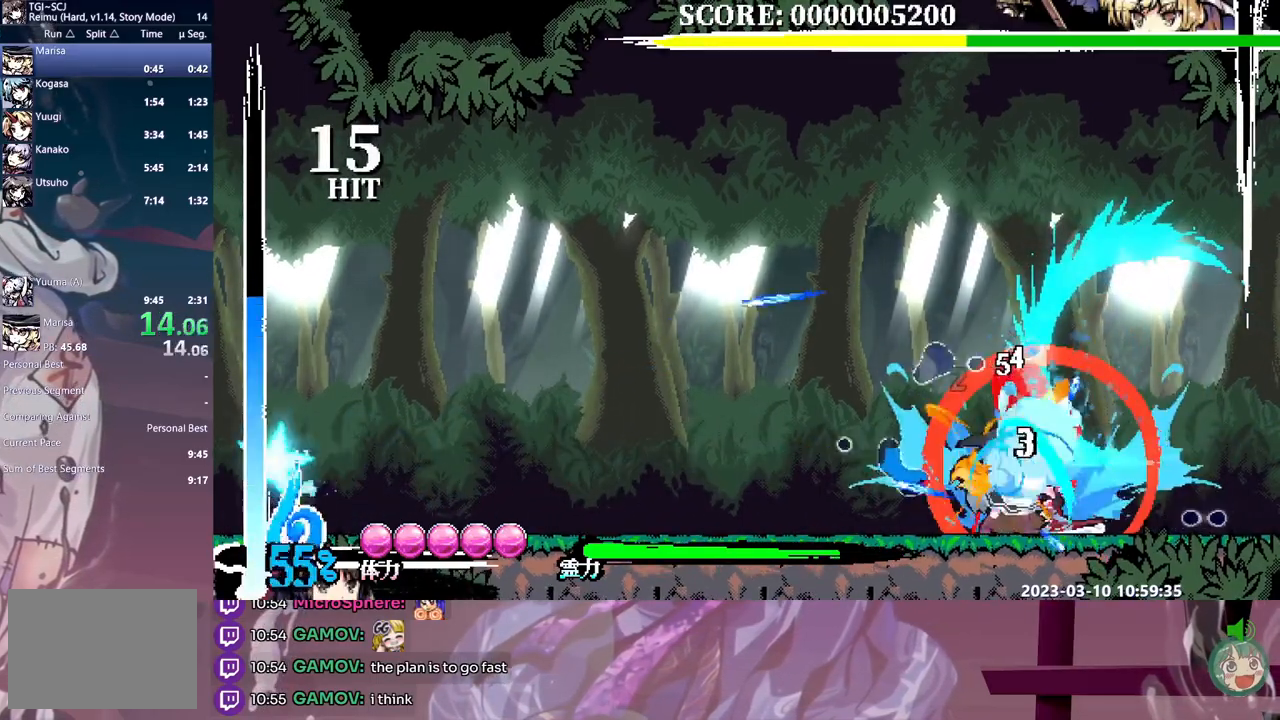
{"buttons": ["L1"], "events": [[167, "Y", "up"], [250, "DPAD_LEFT", "up"], [333, "DPAD_DOWN", "down"], [400, "DPAD_DOWN", "up"]]}
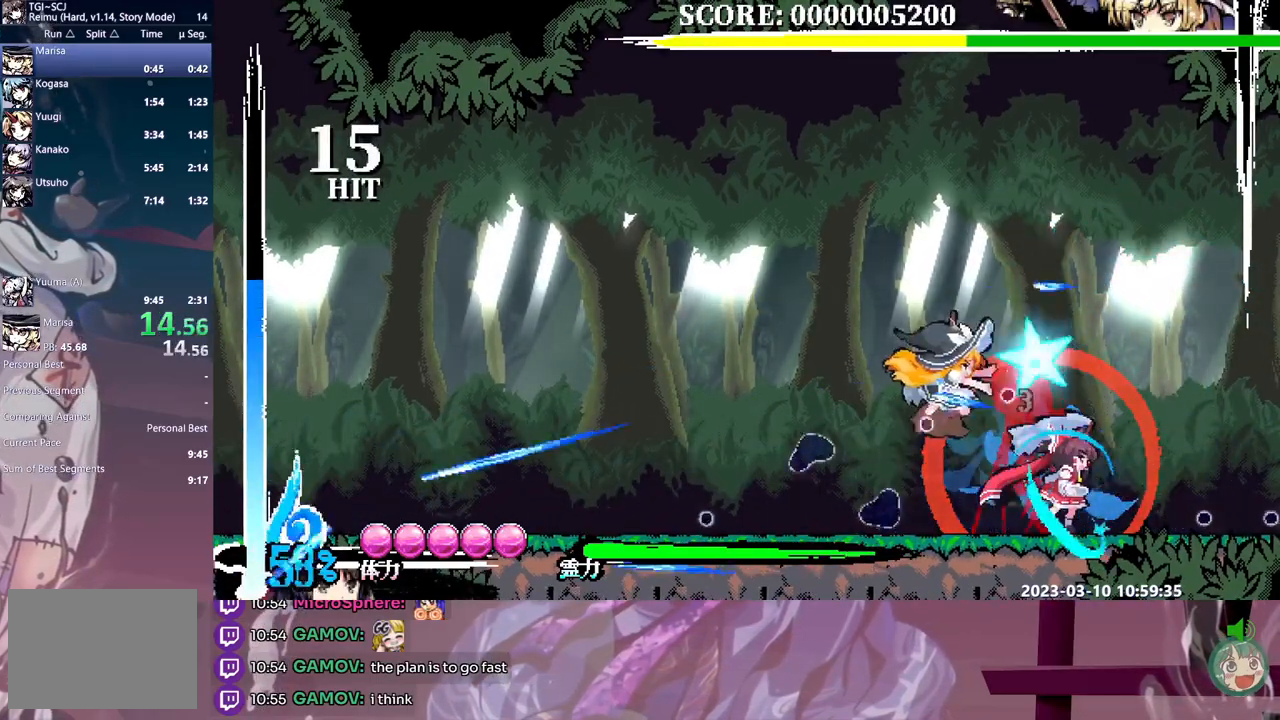
{"buttons": ["L1", "DPAD_LEFT"], "events": [[217, "DPAD_RIGHT", "down"], [383, "DPAD_RIGHT", "up"], [417, "DPAD_LEFT", "down"]]}
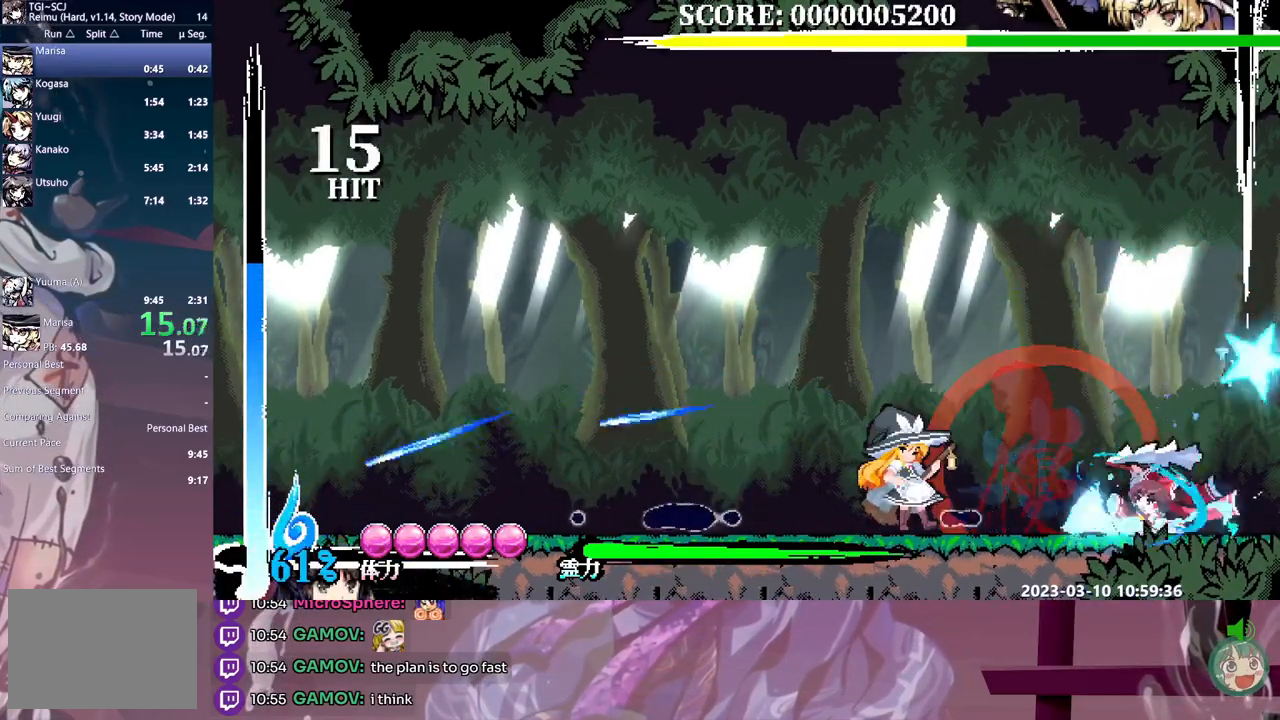
{"buttons": ["L1"], "events": [[17, "Y", "down"], [117, "Y", "up"], [217, "Y", "down"], [317, "Y", "up"], [350, "DPAD_LEFT", "up"], [383, "Y", "down"], [450, "Y", "up"]]}
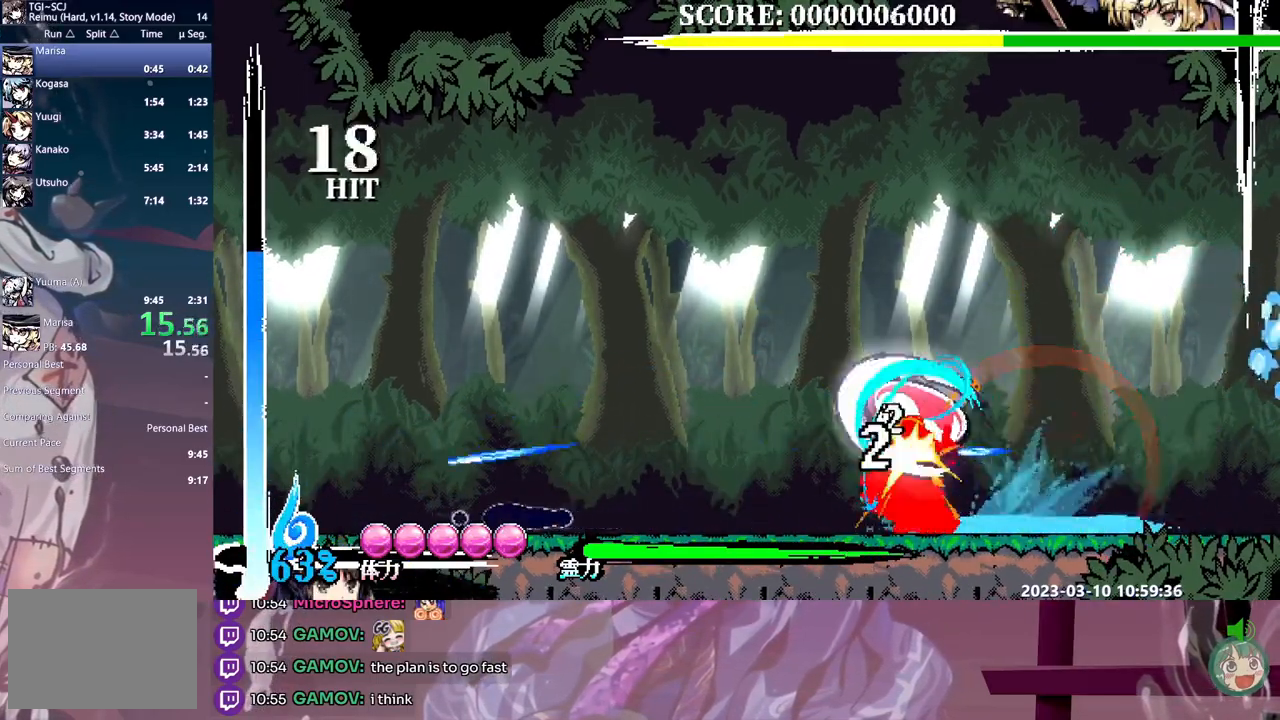
{"buttons": ["Y", "L1", "DPAD_RIGHT"], "events": [[50, "Y", "down"], [100, "Y", "up"], [183, "Y", "down"], [250, "Y", "up"], [267, "DPAD_RIGHT", "down"], [317, "Y", "down"], [400, "Y", "up"], [483, "Y", "down"]]}
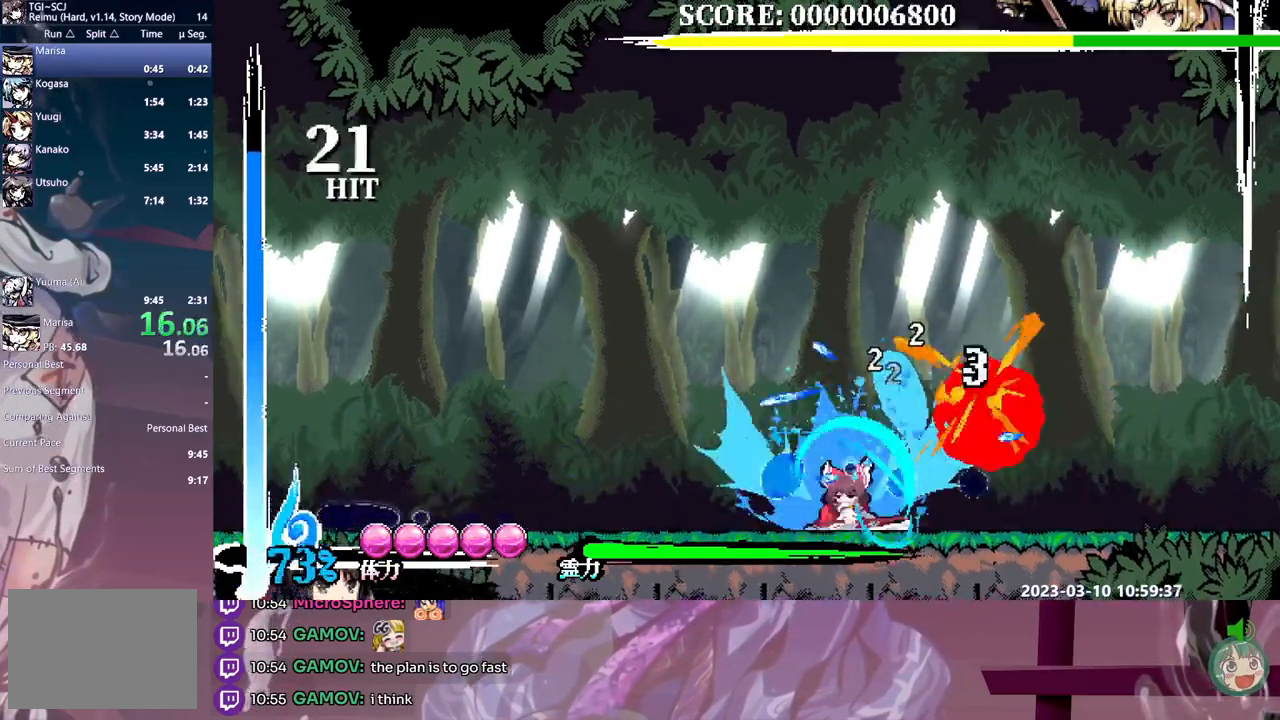
{"buttons": ["B", "L1", "DPAD_RIGHT"], "events": [[50, "Y", "up"], [117, "Y", "down"], [200, "Y", "up"], [267, "Y", "down"], [317, "Y", "up"], [467, "B", "down"]]}
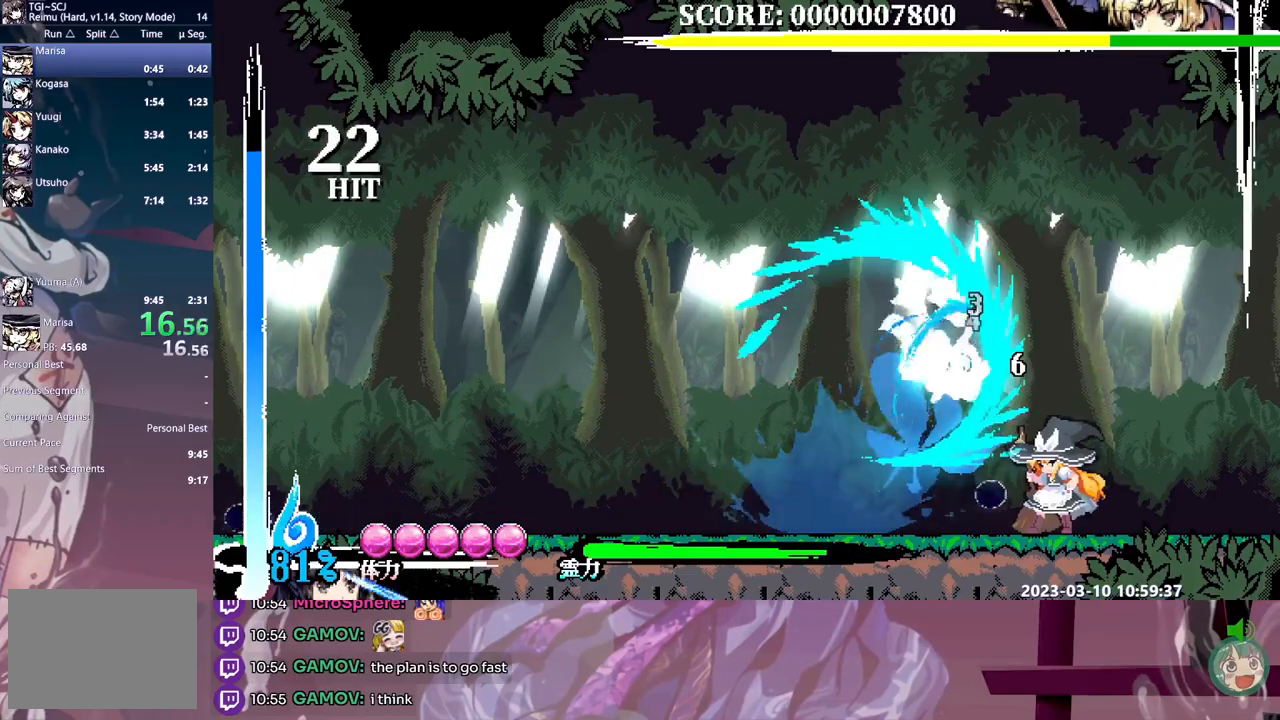
{"buttons": ["L1", "DPAD_LEFT"], "events": [[33, "B", "up"], [33, "DPAD_RIGHT", "up"], [83, "B", "down"], [183, "B", "up"], [267, "DPAD_RIGHT", "down"], [283, "DPAD_RIGHT", "up"], [367, "DPAD_RIGHT", "down"], [483, "DPAD_LEFT", "down"], [483, "DPAD_RIGHT", "up"]]}
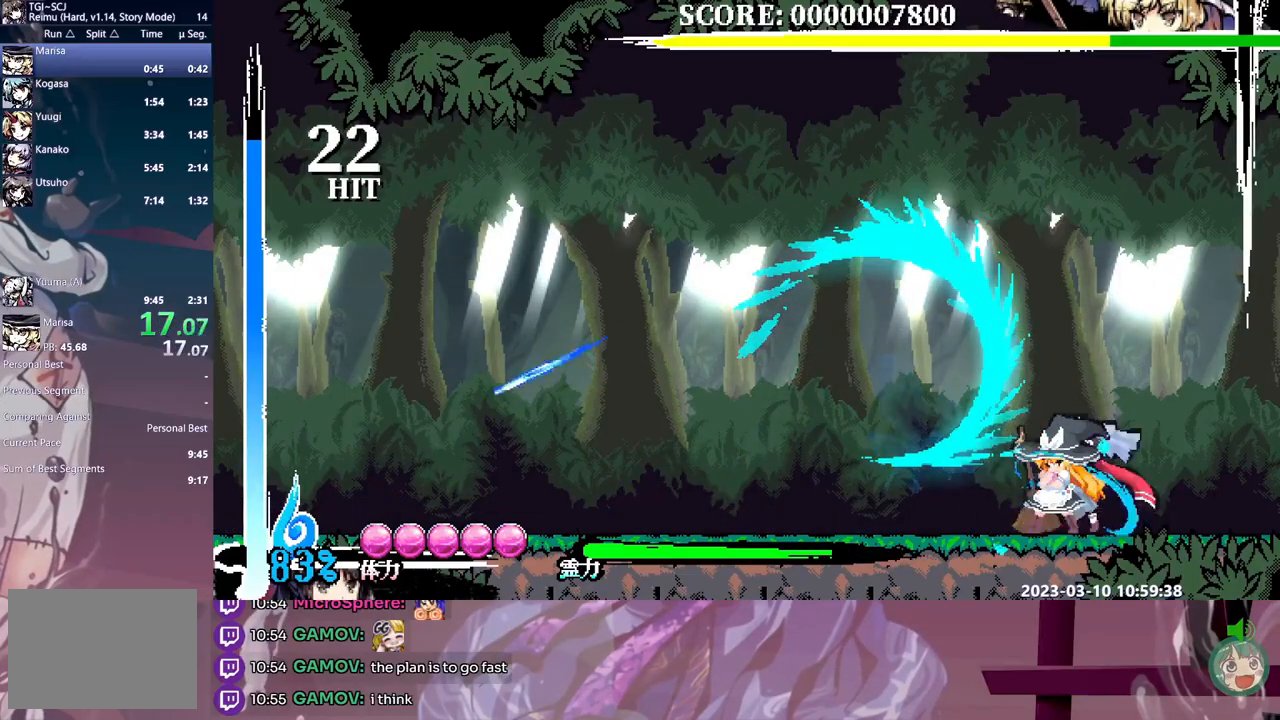
{"buttons": ["DPAD_RIGHT"], "events": [[33, "Y", "down"], [100, "DPAD_LEFT", "up"], [117, "Y", "up"], [167, "DPAD_RIGHT", "down"], [167, "Y", "down"], [233, "Y", "up"], [250, "L1", "up"], [283, "Y", "down"], [383, "Y", "up"], [433, "Y", "down"], [500, "Y", "up"]]}
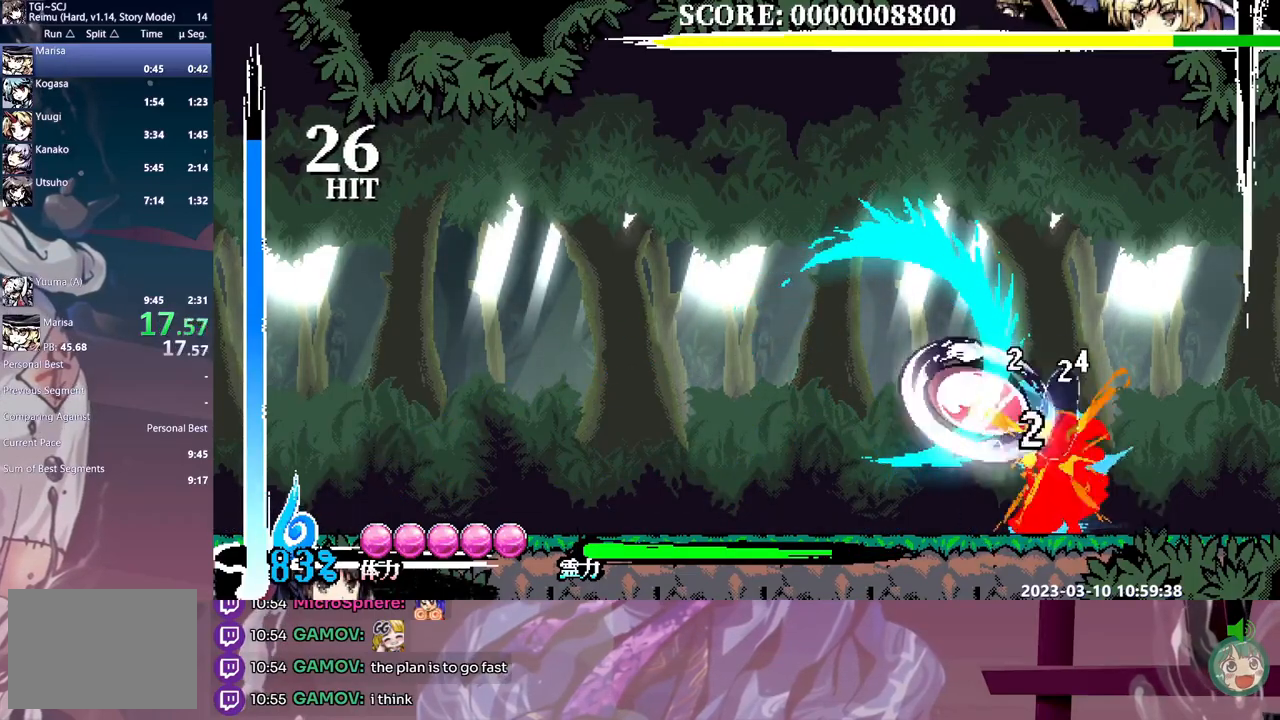
{"buttons": ["DPAD_RIGHT"], "events": [[67, "Y", "down"], [150, "Y", "up"], [200, "Y", "down"], [283, "Y", "up"], [367, "Y", "down"], [433, "Y", "up"]]}
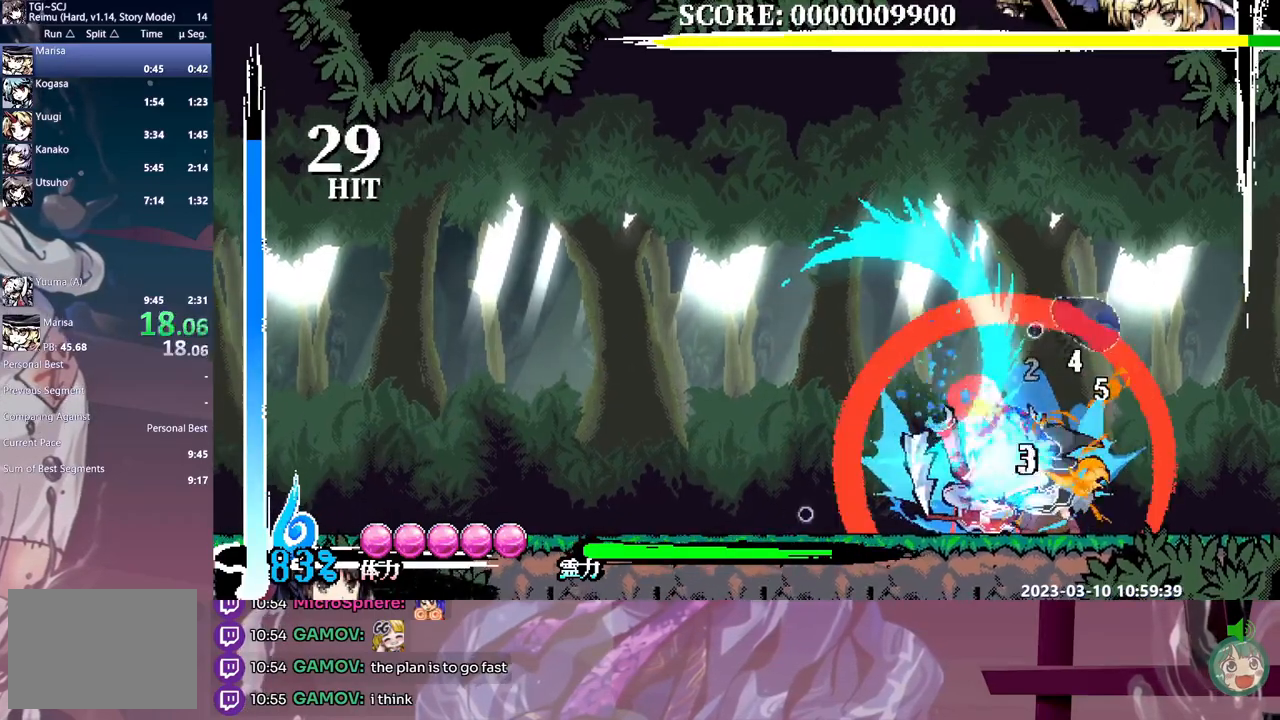
{"buttons": [], "events": [[17, "Y", "down"], [83, "Y", "up"], [167, "Y", "down"], [233, "Y", "up"], [283, "Y", "down"], [383, "Y", "up"], [450, "DPAD_RIGHT", "up"]]}
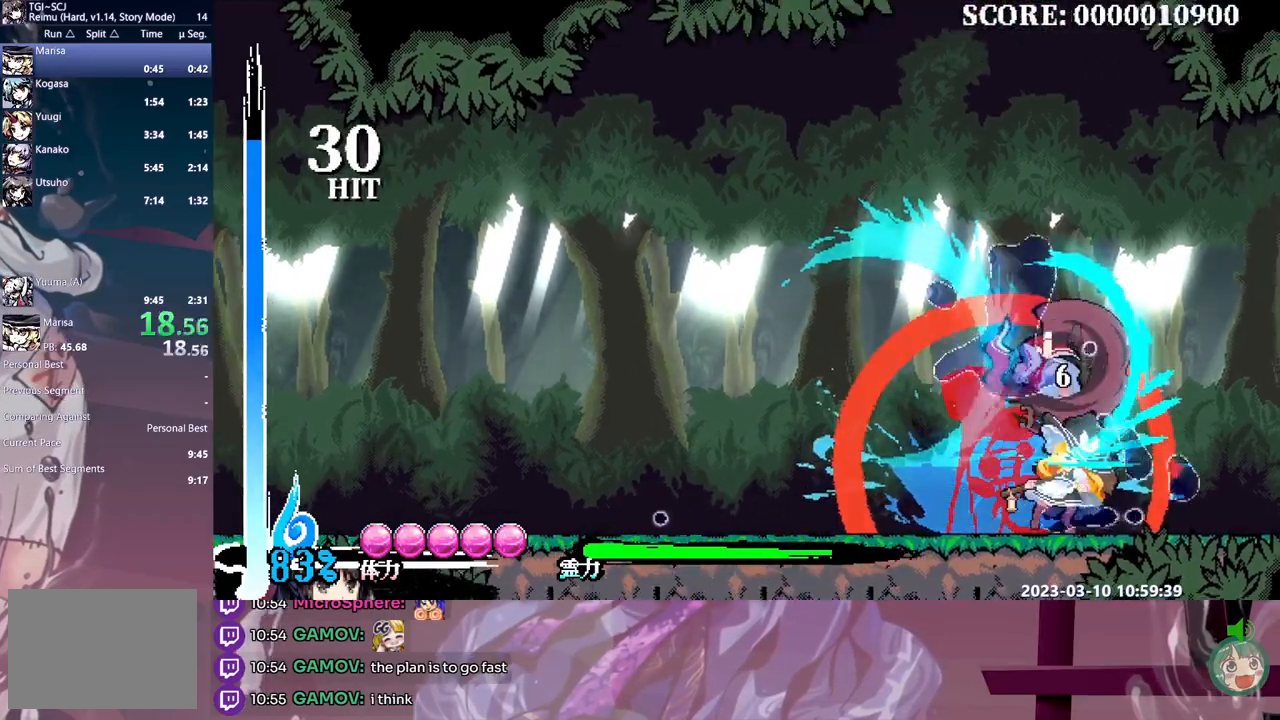
{"buttons": ["L1"], "events": [[367, "L1", "down"]]}